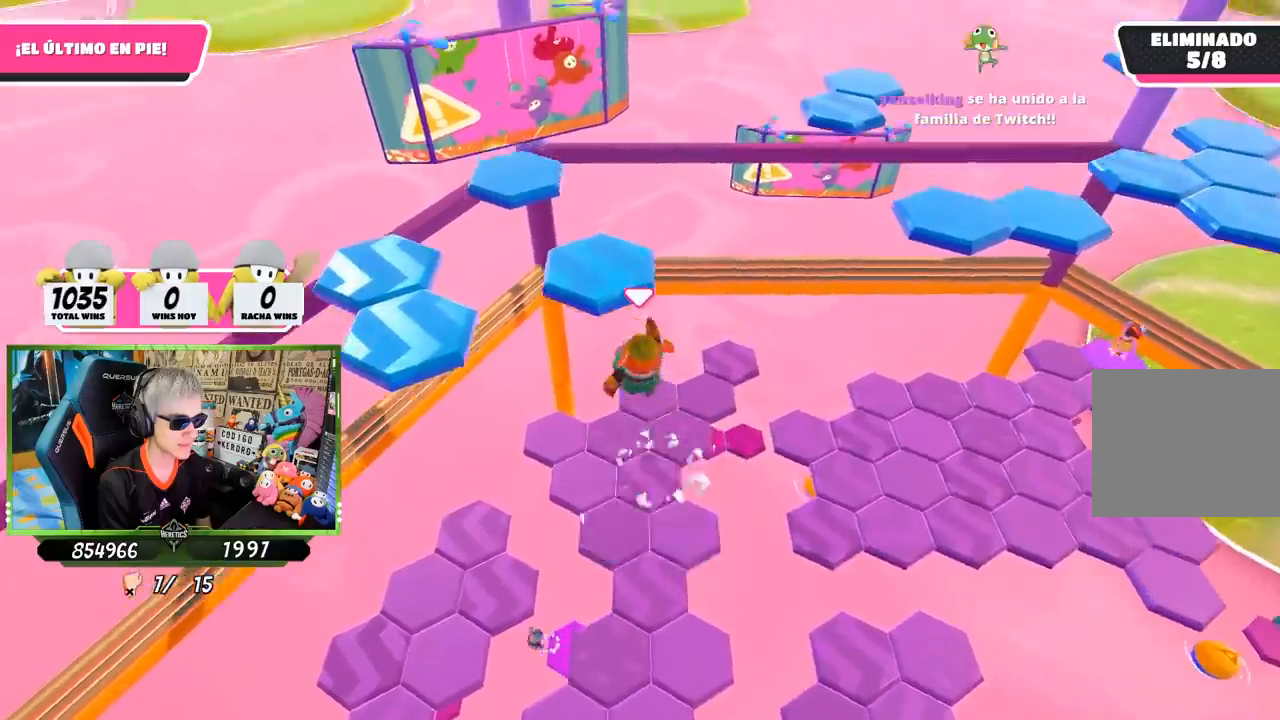
Gameplay with a controller (PlayStation layout); each line is a JSON object with the inputs held at the frame after it. "events" lists button and stick changes between this image and that frame as [ms after this image, input, new state], when the widget could be followed in between.
{"buttons": [], "left_stick": "up", "right_stick": "left", "events": [[100, "CROSS", "up"], [167, "SQUARE", "down"], [400, "SQUARE", "up"], [467, "right_stick", "left"]]}
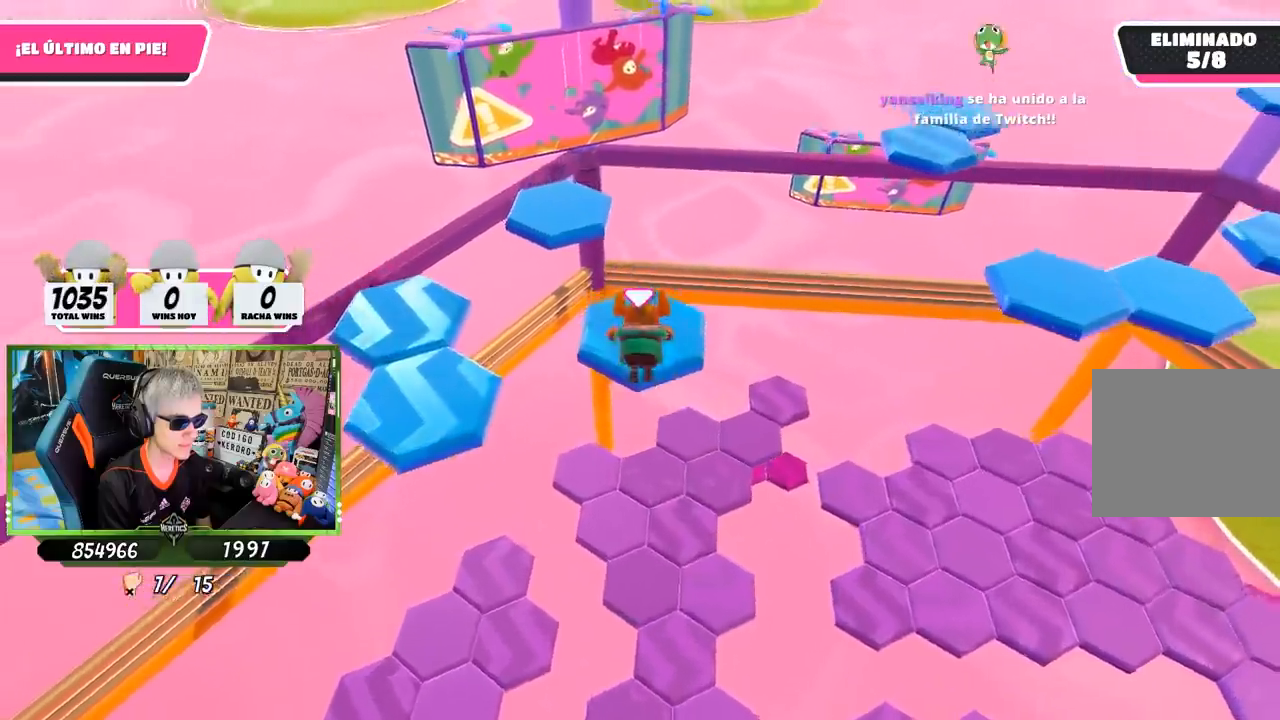
{"buttons": ["CROSS"], "left_stick": "left", "right_stick": "center", "events": [[167, "left_stick", "left"], [233, "right_stick", "center"], [267, "CROSS", "down"], [367, "CROSS", "up"], [433, "CROSS", "down"]]}
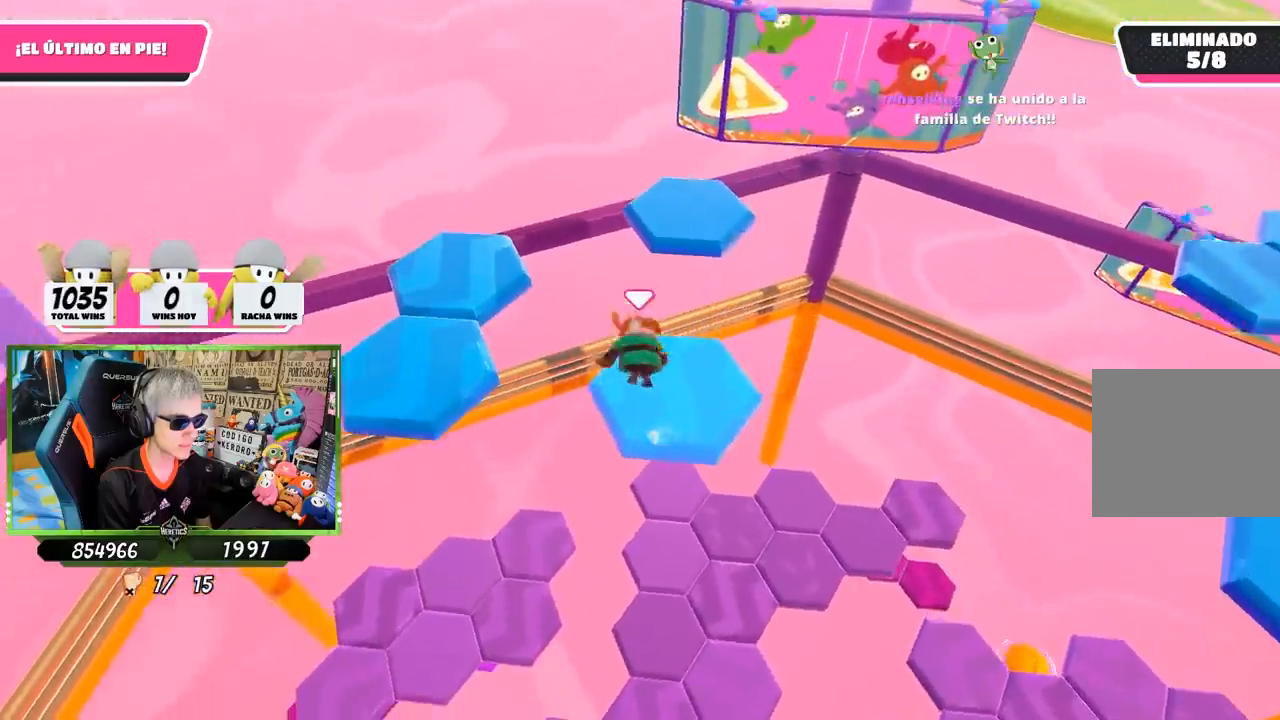
{"buttons": [], "left_stick": "left", "right_stick": "center", "events": [[33, "CROSS", "up"], [100, "CROSS", "down"], [167, "CROSS", "up"], [233, "CROSS", "down"], [333, "CROSS", "up"], [367, "CROSS", "down"], [467, "CROSS", "up"]]}
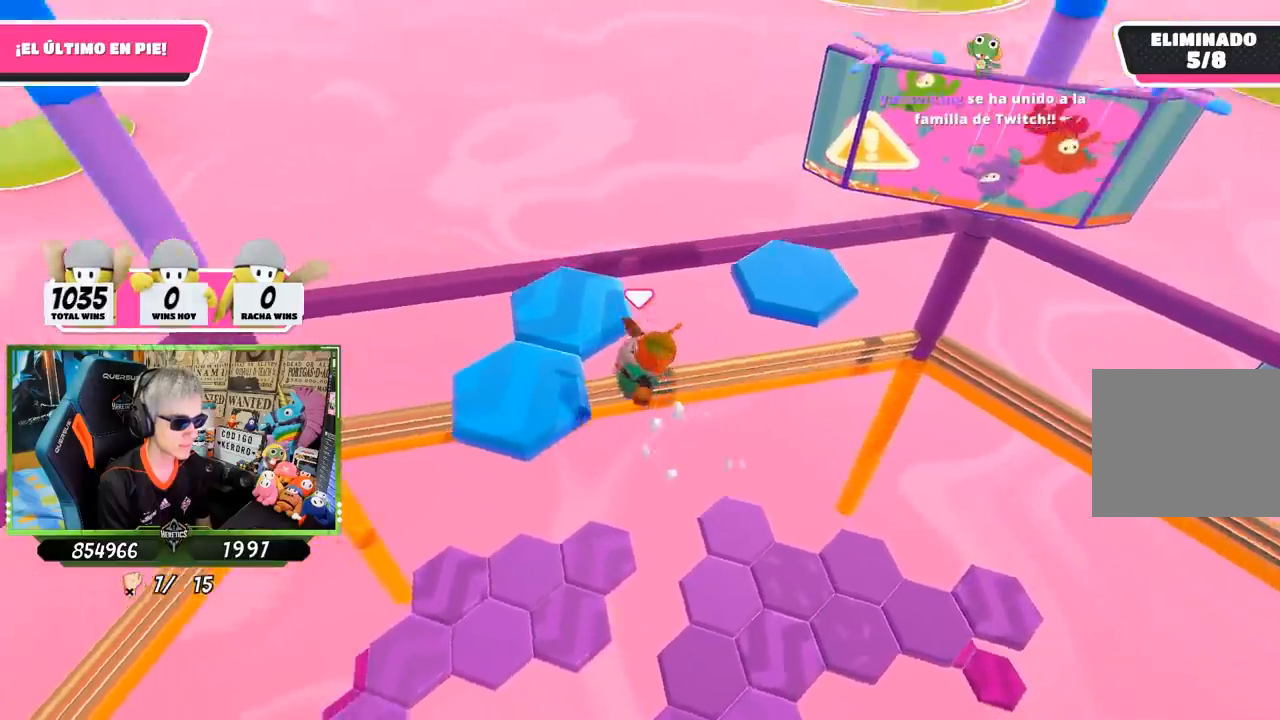
{"buttons": [], "left_stick": "up-left", "right_stick": "right", "events": [[133, "right_stick", "right"], [200, "left_stick", "up-left"]]}
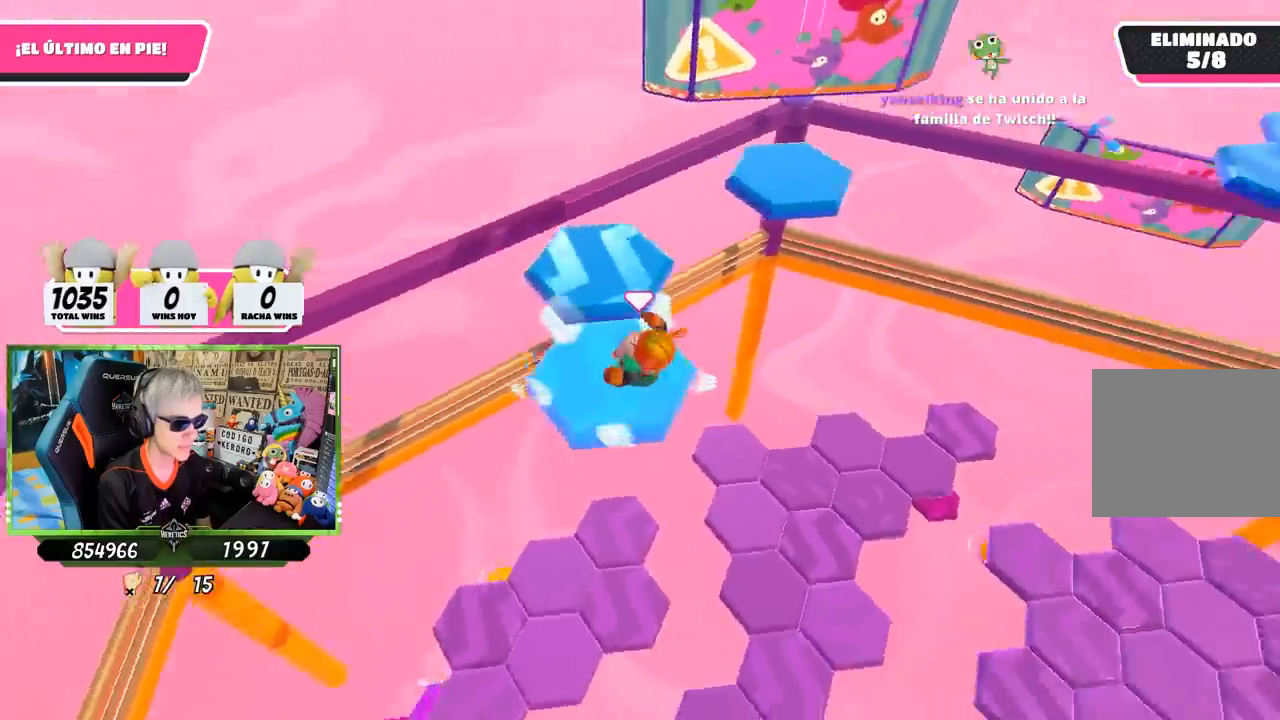
{"buttons": [], "left_stick": "up-left", "right_stick": "center", "events": [[33, "left_stick", "center"], [233, "left_stick", "up-left"], [267, "right_stick", "center"], [333, "CROSS", "down"], [500, "CROSS", "up"]]}
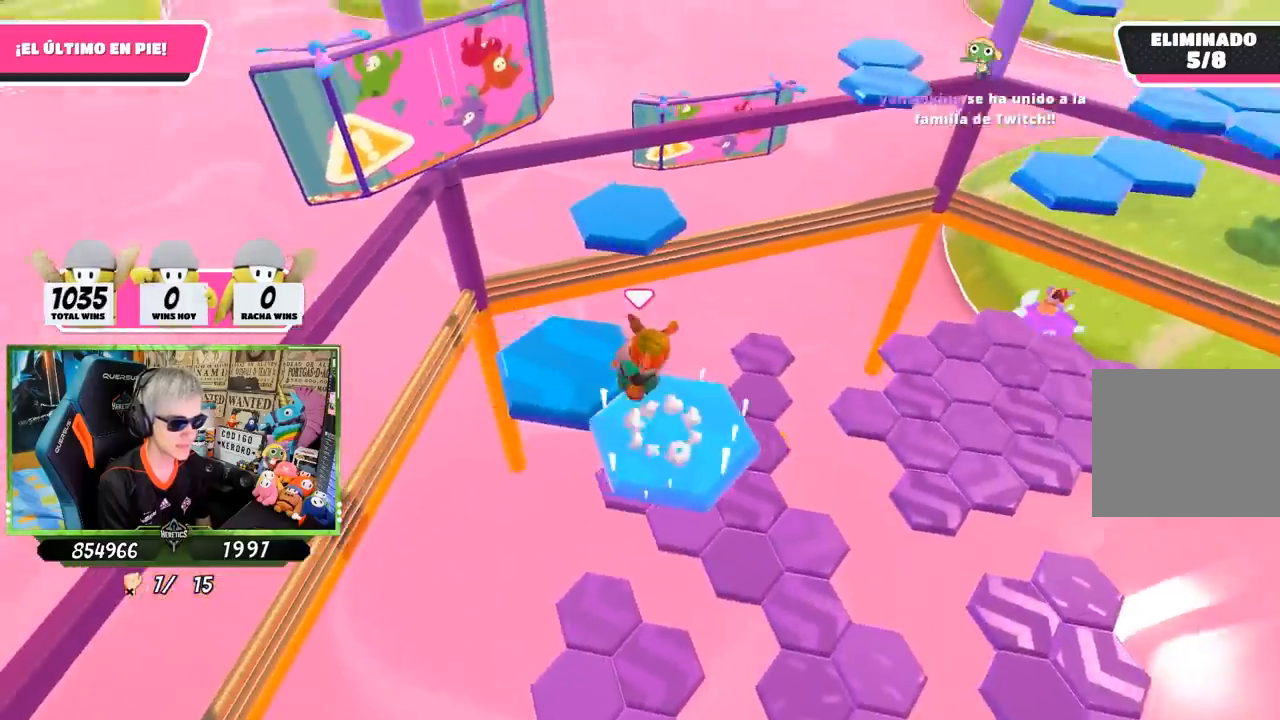
{"buttons": [], "left_stick": "up", "right_stick": "right", "events": [[100, "left_stick", "center"], [217, "right_stick", "right"], [400, "left_stick", "up"]]}
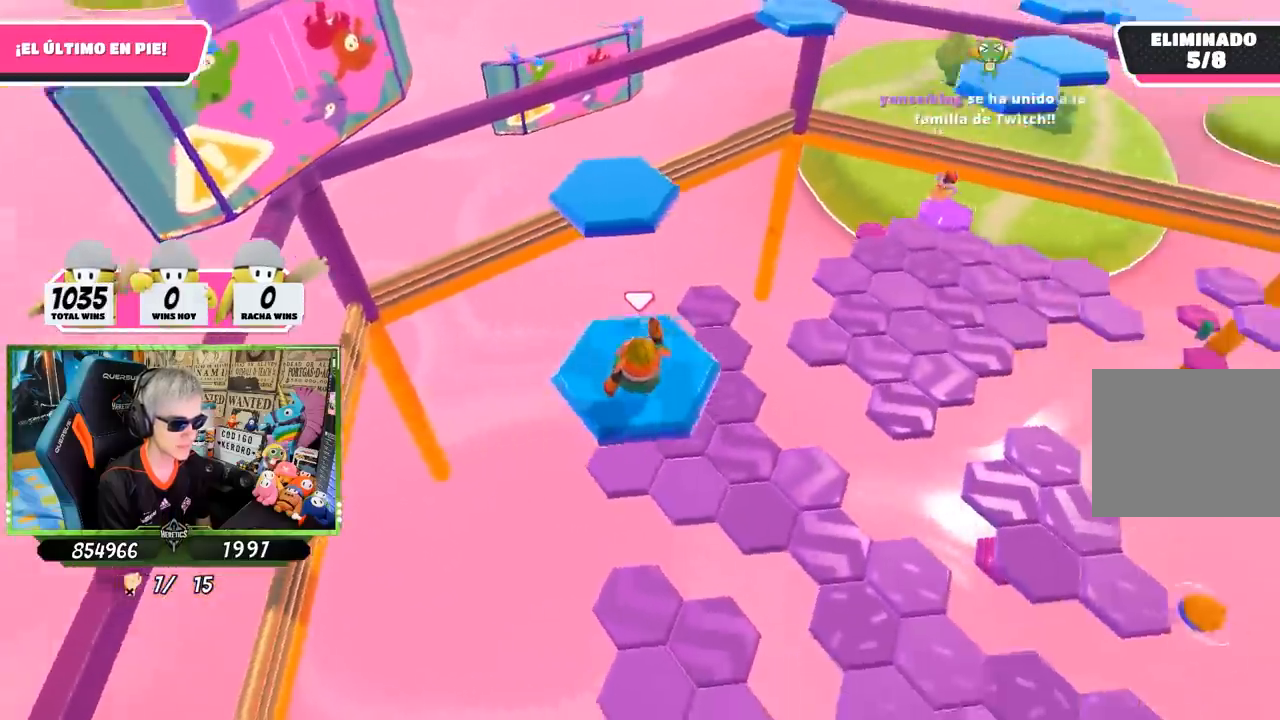
{"buttons": ["CROSS"], "left_stick": "up", "right_stick": "center", "events": [[100, "right_stick", "center"], [367, "CROSS", "down"]]}
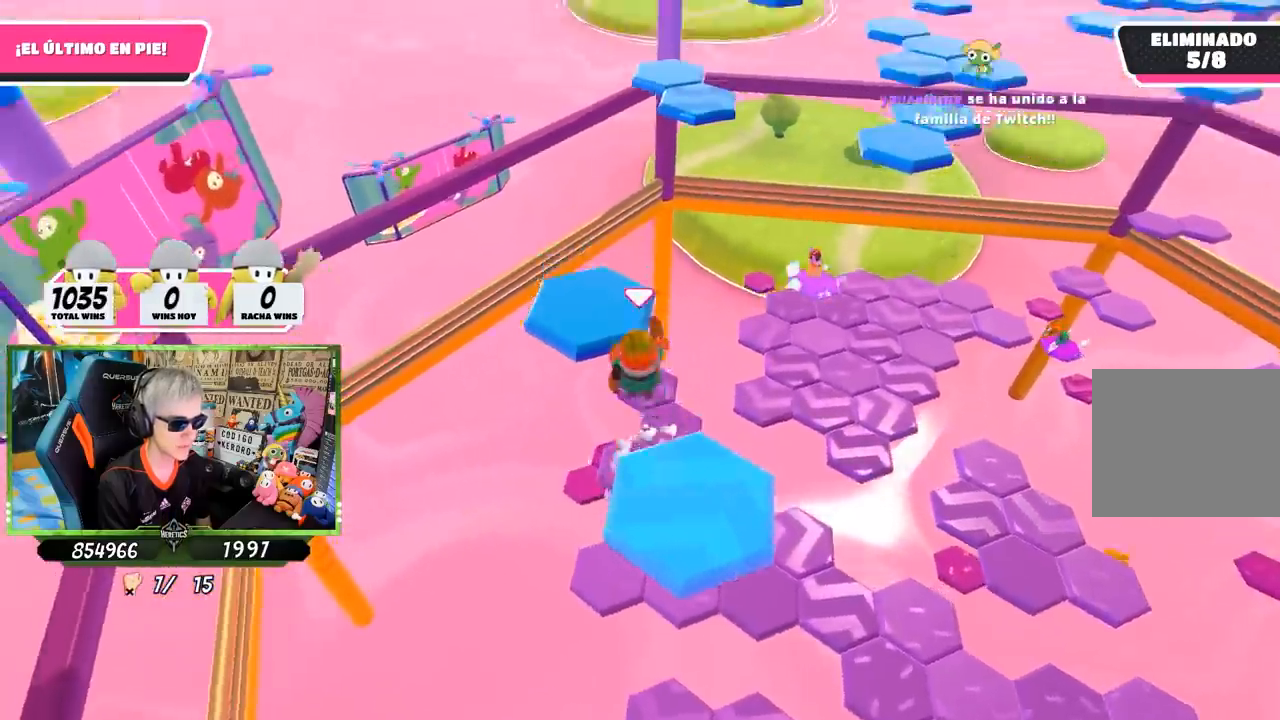
{"buttons": [], "left_stick": "up-right", "right_stick": "down-right", "events": [[67, "CROSS", "up"], [300, "right_stick", "right"], [333, "left_stick", "up-right"], [400, "right_stick", "down-right"]]}
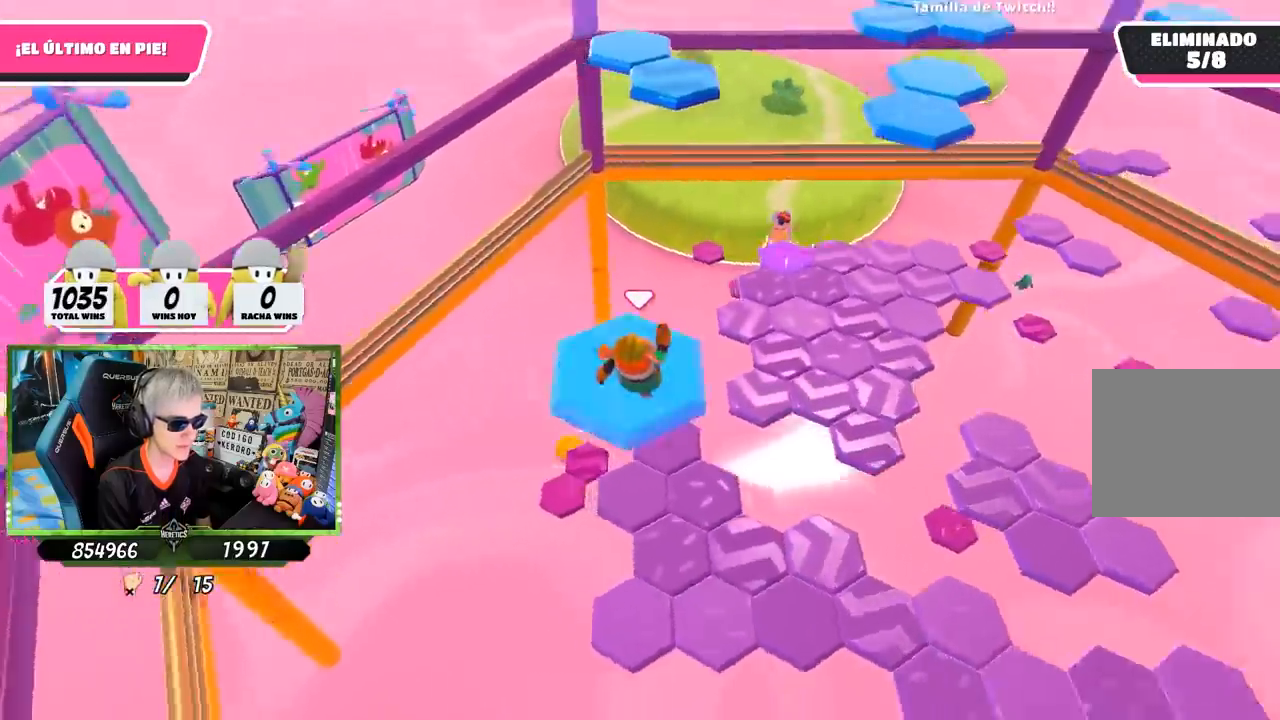
{"buttons": [], "left_stick": "left", "right_stick": "center", "events": [[200, "right_stick", "center"], [233, "left_stick", "up"], [333, "CROSS", "down"], [400, "left_stick", "left"], [500, "CROSS", "up"]]}
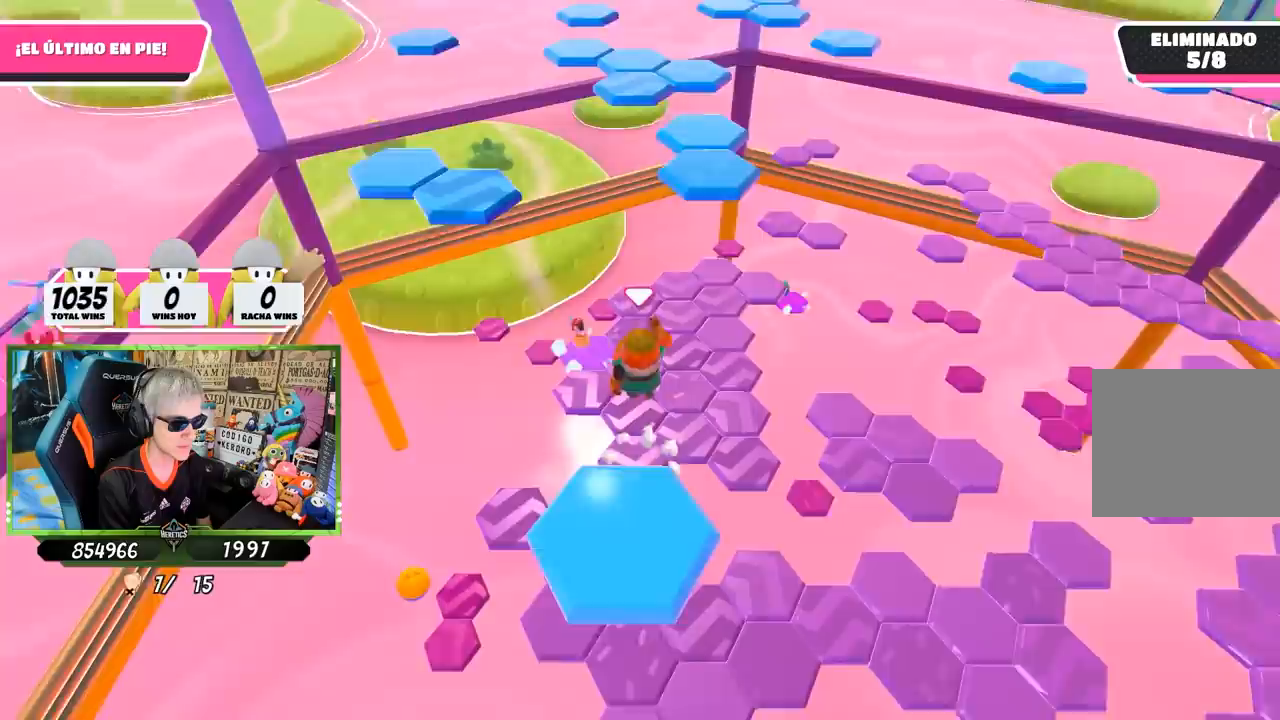
{"buttons": [], "left_stick": "up", "right_stick": "center", "events": [[317, "left_stick", "up-left"], [483, "left_stick", "up"]]}
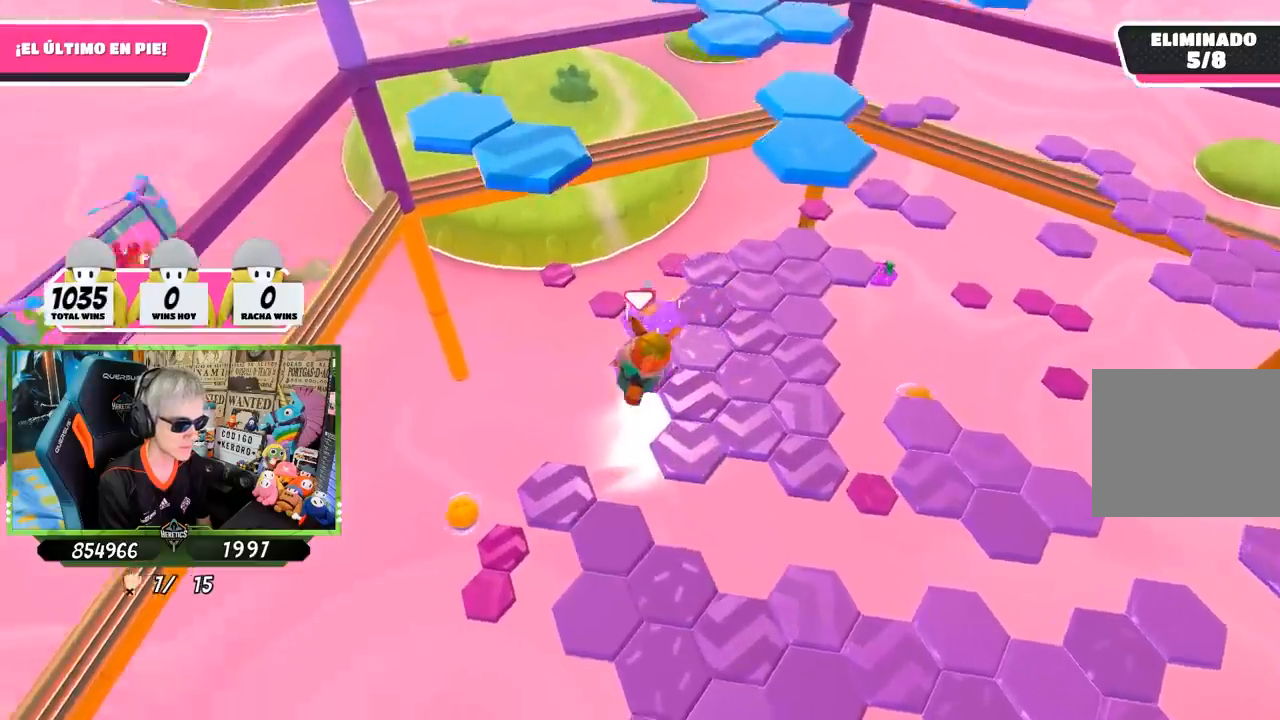
{"buttons": [], "left_stick": "up-right", "right_stick": "up-right", "events": [[317, "right_stick", "right"], [367, "left_stick", "up-right"], [400, "right_stick", "up-right"]]}
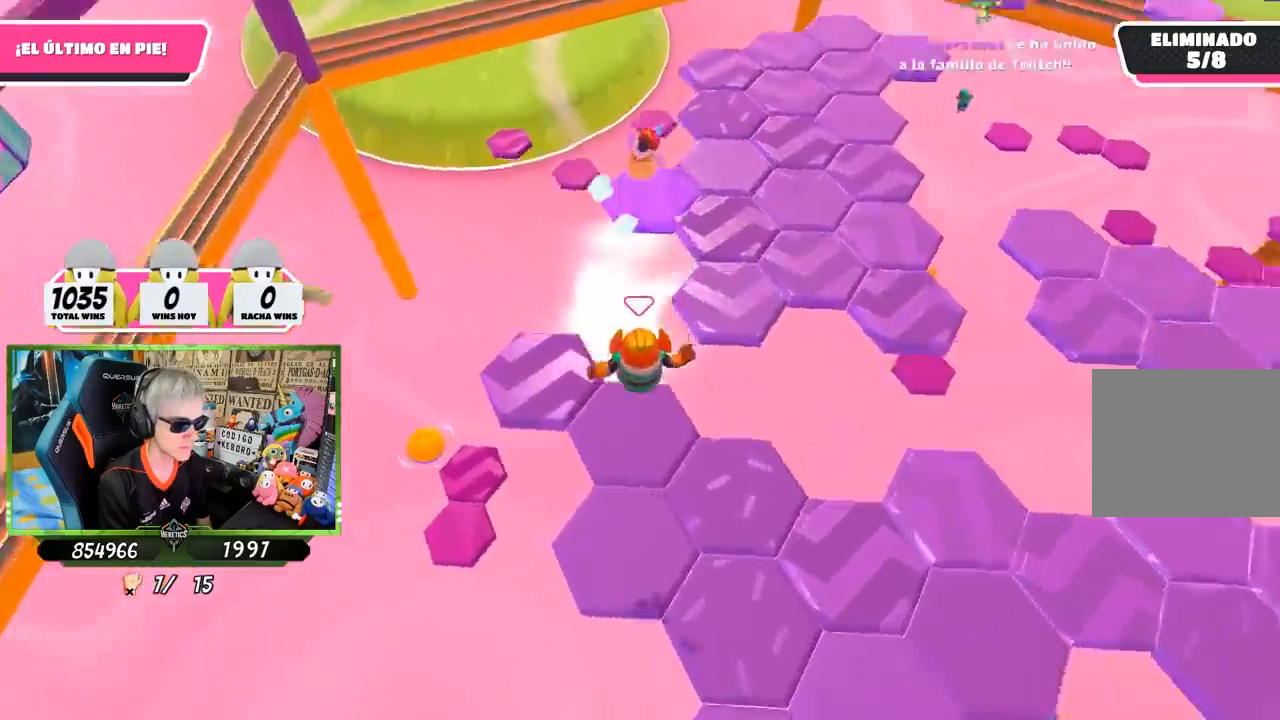
{"buttons": [], "left_stick": "up-right", "right_stick": "center", "events": [[200, "right_stick", "center"], [333, "CROSS", "down"], [500, "CROSS", "up"]]}
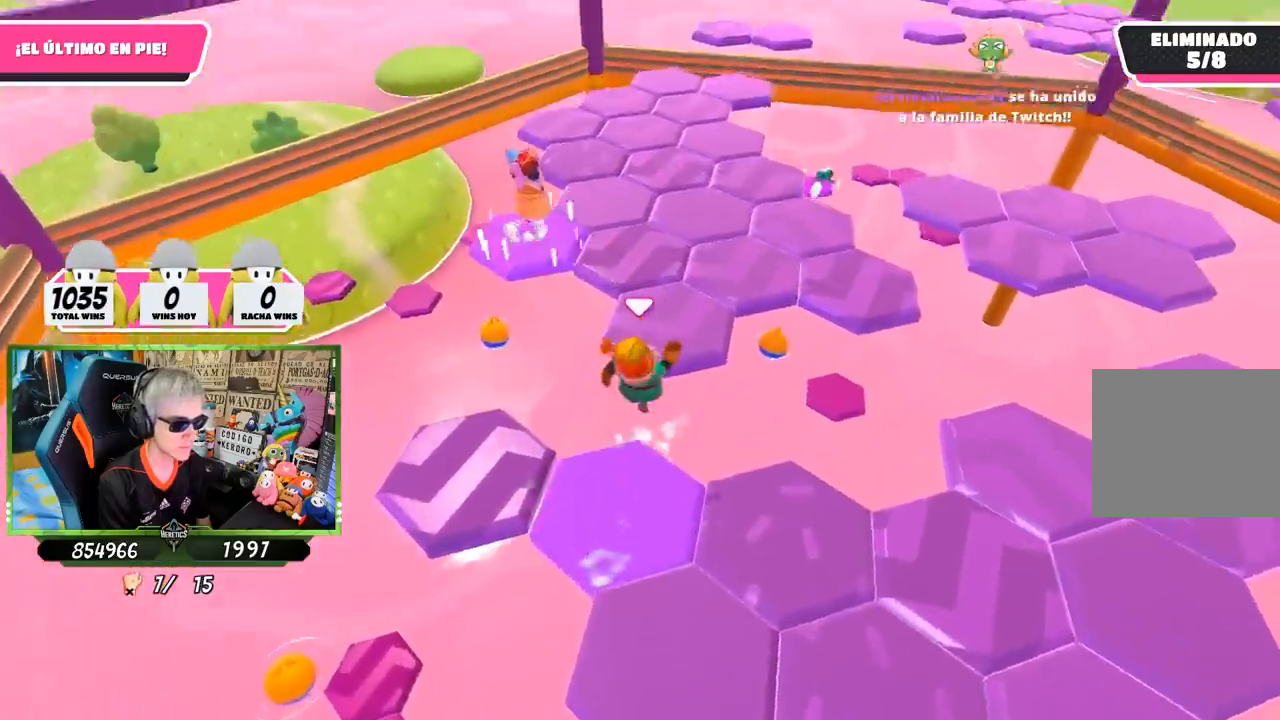
{"buttons": [], "left_stick": "up-right", "right_stick": "down-right", "events": [[167, "right_stick", "down-right"]]}
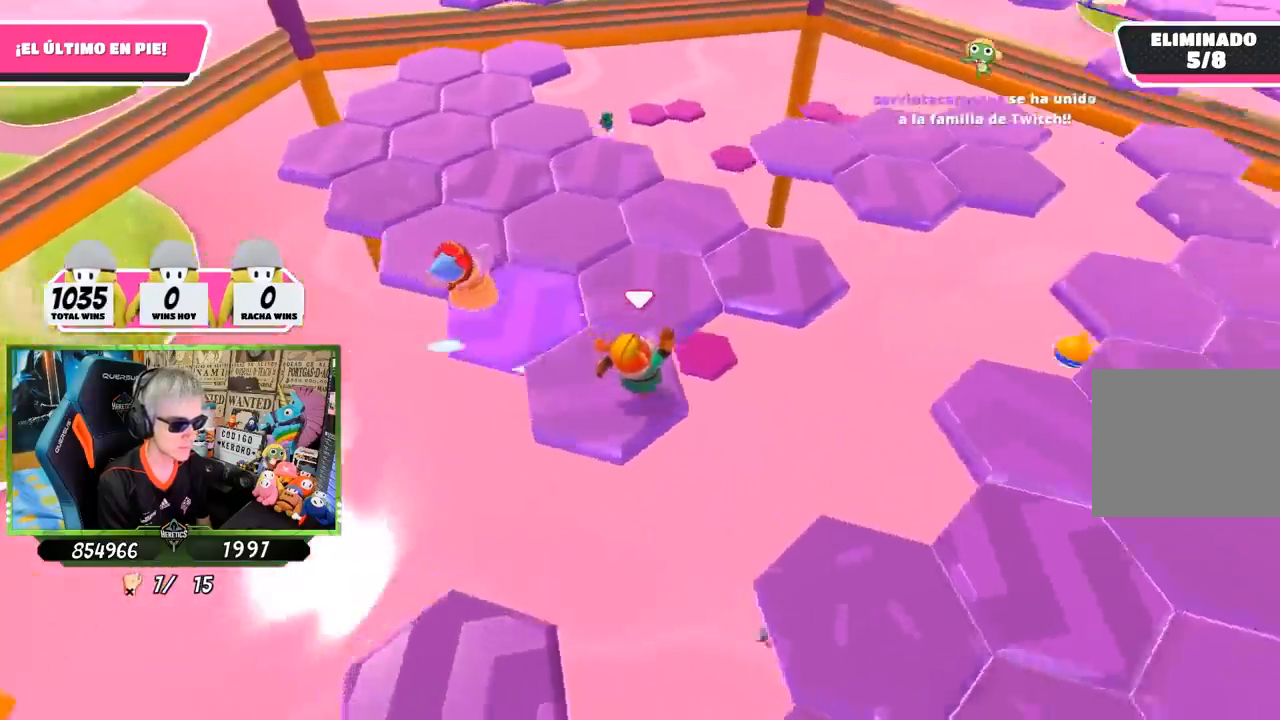
{"buttons": [], "left_stick": "up", "right_stick": "down", "events": [[67, "right_stick", "right"], [217, "right_stick", "up-right"], [300, "left_stick", "up"], [367, "right_stick", "left"], [433, "right_stick", "down"]]}
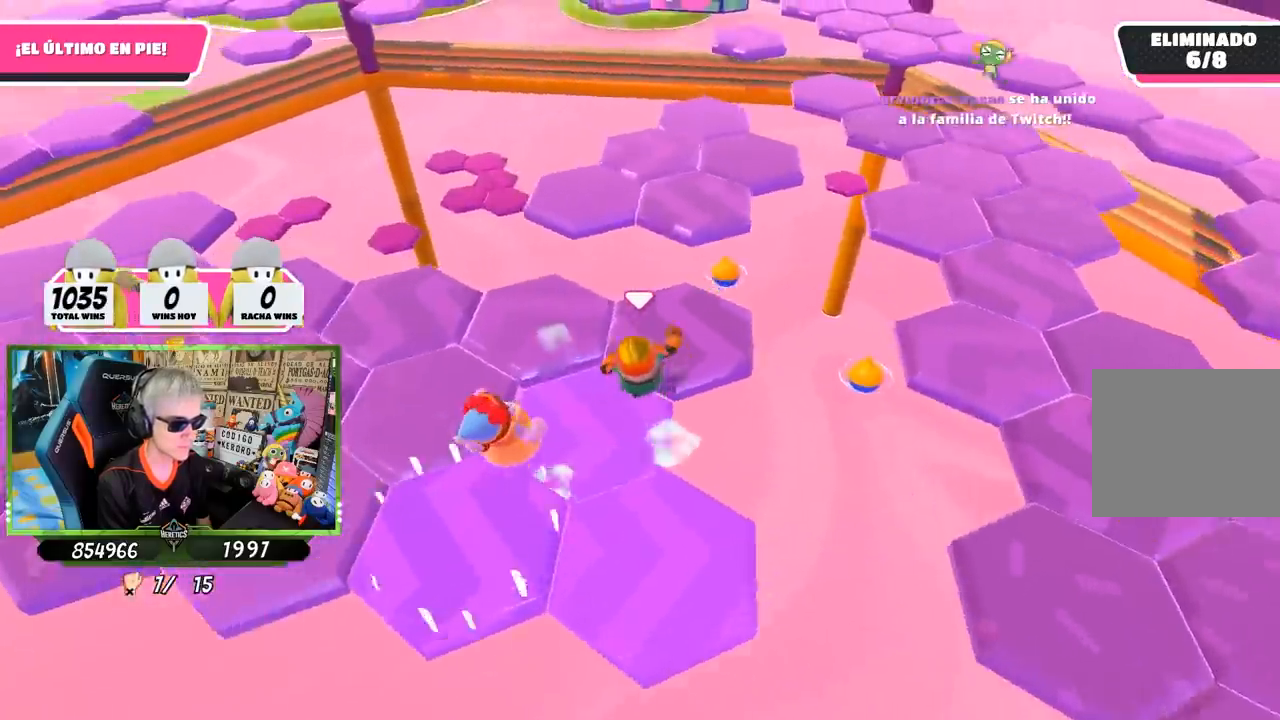
{"buttons": ["L1"], "left_stick": "up", "right_stick": "center", "events": [[67, "right_stick", "right"], [200, "right_stick", "center"], [367, "CROSS", "down"], [433, "L1", "down"], [500, "CROSS", "up"]]}
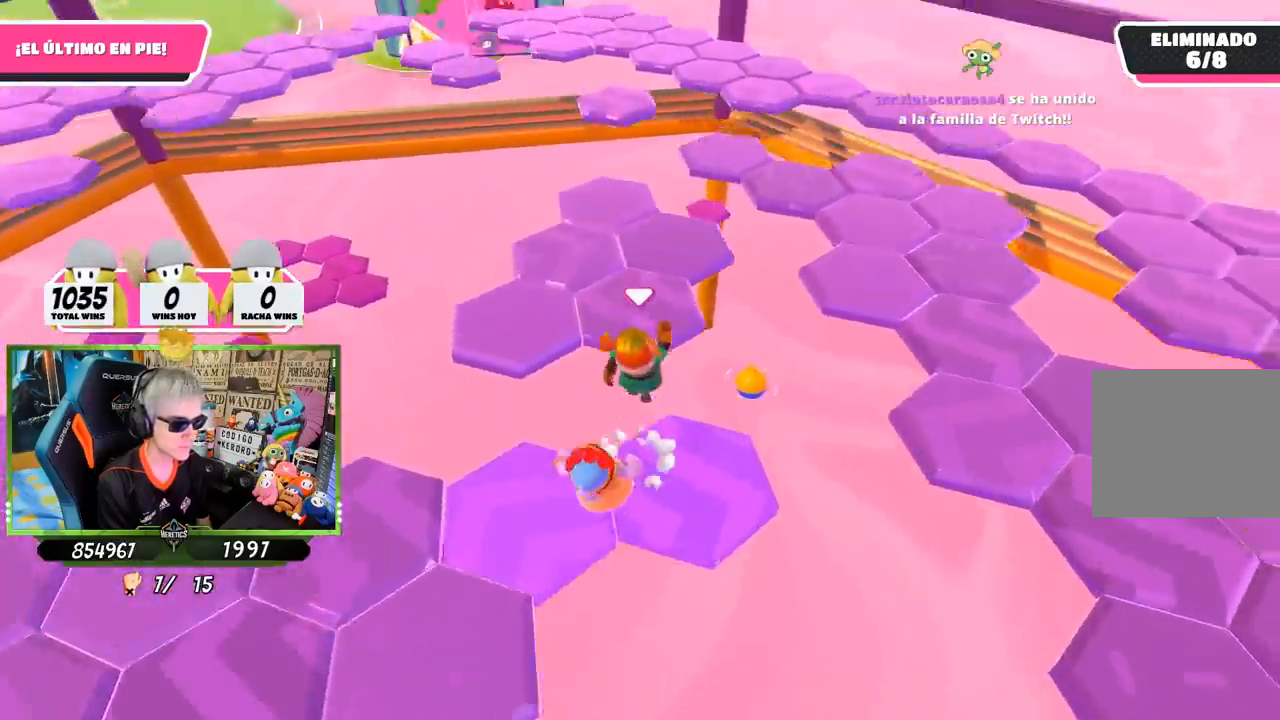
{"buttons": [], "left_stick": "up", "right_stick": "down-right", "events": [[17, "L1", "up"], [267, "right_stick", "down-right"]]}
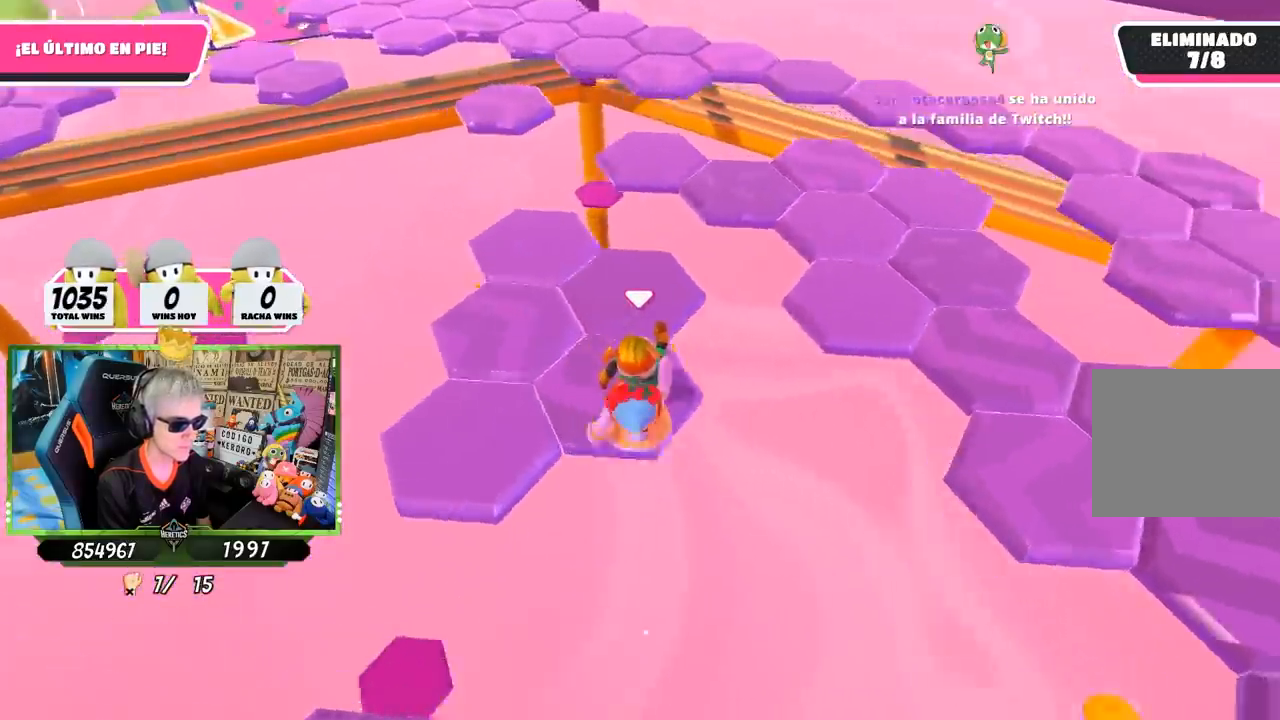
{"buttons": ["R1"], "left_stick": "up", "right_stick": "center", "events": [[267, "left_stick", "up-right"], [300, "right_stick", "right"], [467, "right_stick", "center"], [483, "left_stick", "up"], [500, "R1", "down"]]}
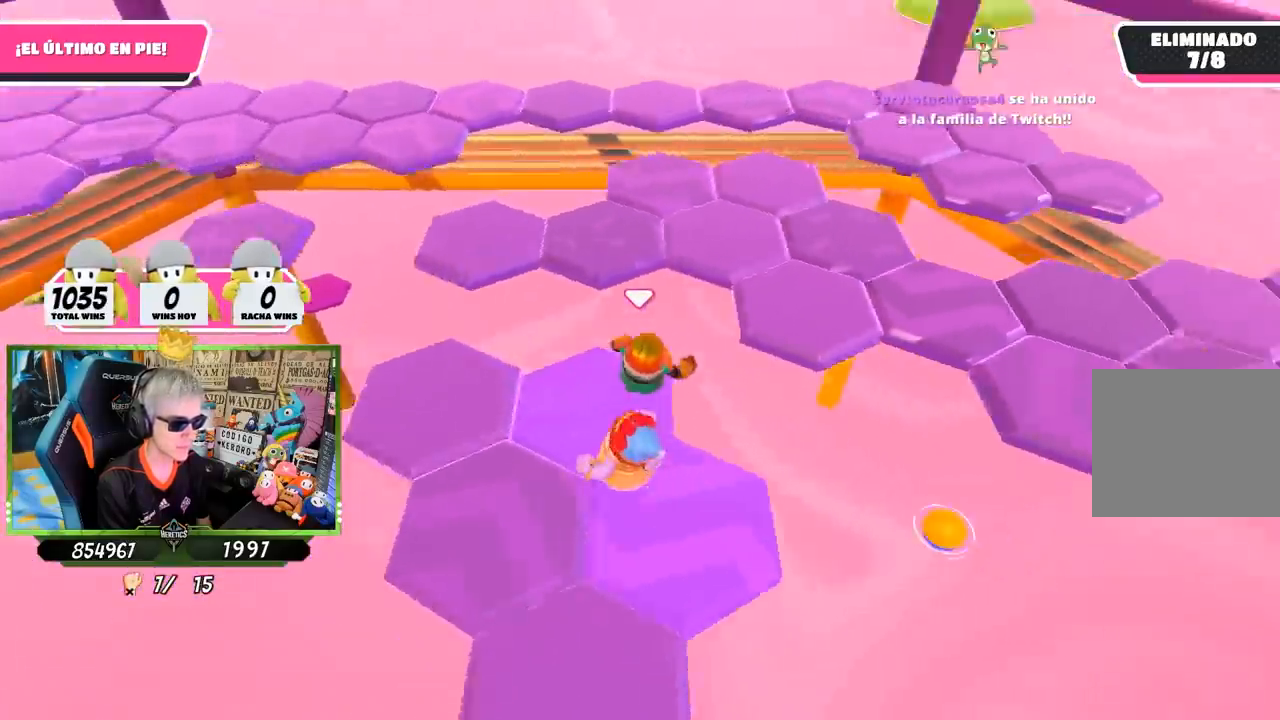
{"buttons": [], "left_stick": "up-left", "right_stick": "center", "events": [[67, "CROSS", "down"], [67, "R1", "up"], [100, "left_stick", "up-left"], [233, "CROSS", "up"]]}
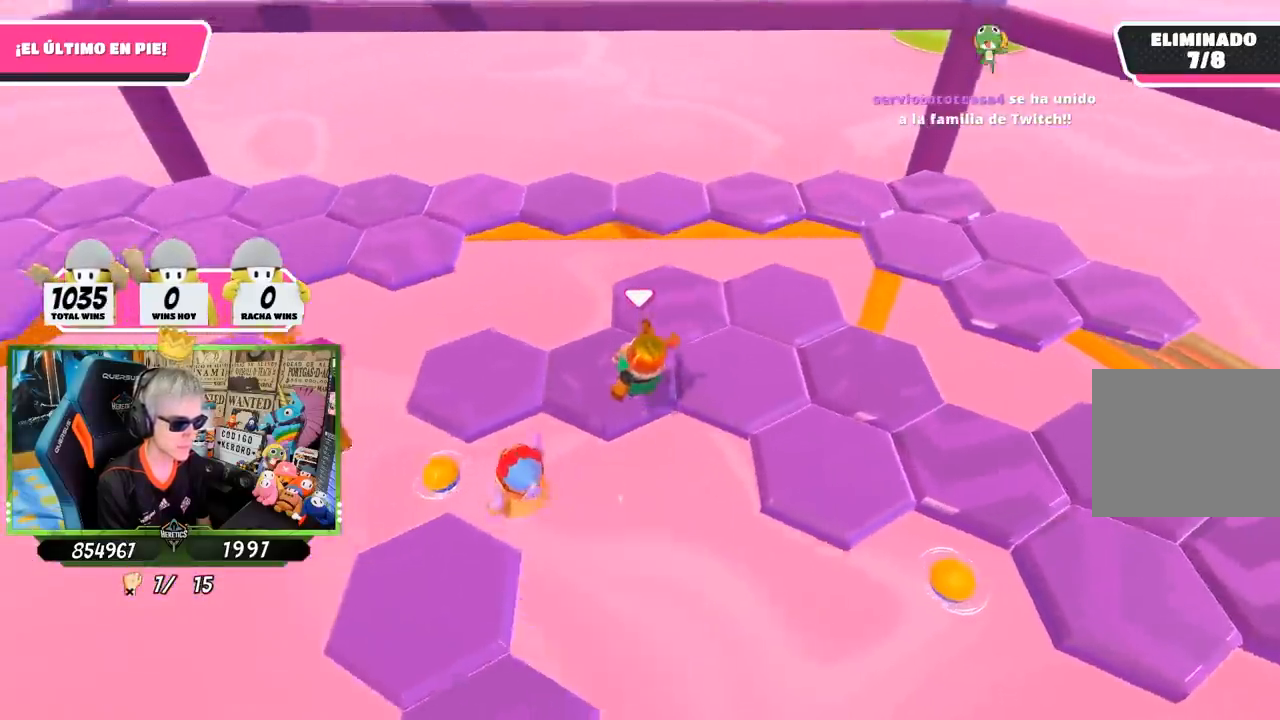
{"buttons": [], "left_stick": "up-right", "right_stick": "center", "events": [[67, "right_stick", "down"], [167, "left_stick", "right"], [217, "right_stick", "right"], [267, "right_stick", "center"], [367, "CROSS", "down"], [367, "left_stick", "left"], [433, "left_stick", "up"], [467, "CROSS", "up"], [500, "left_stick", "up-right"]]}
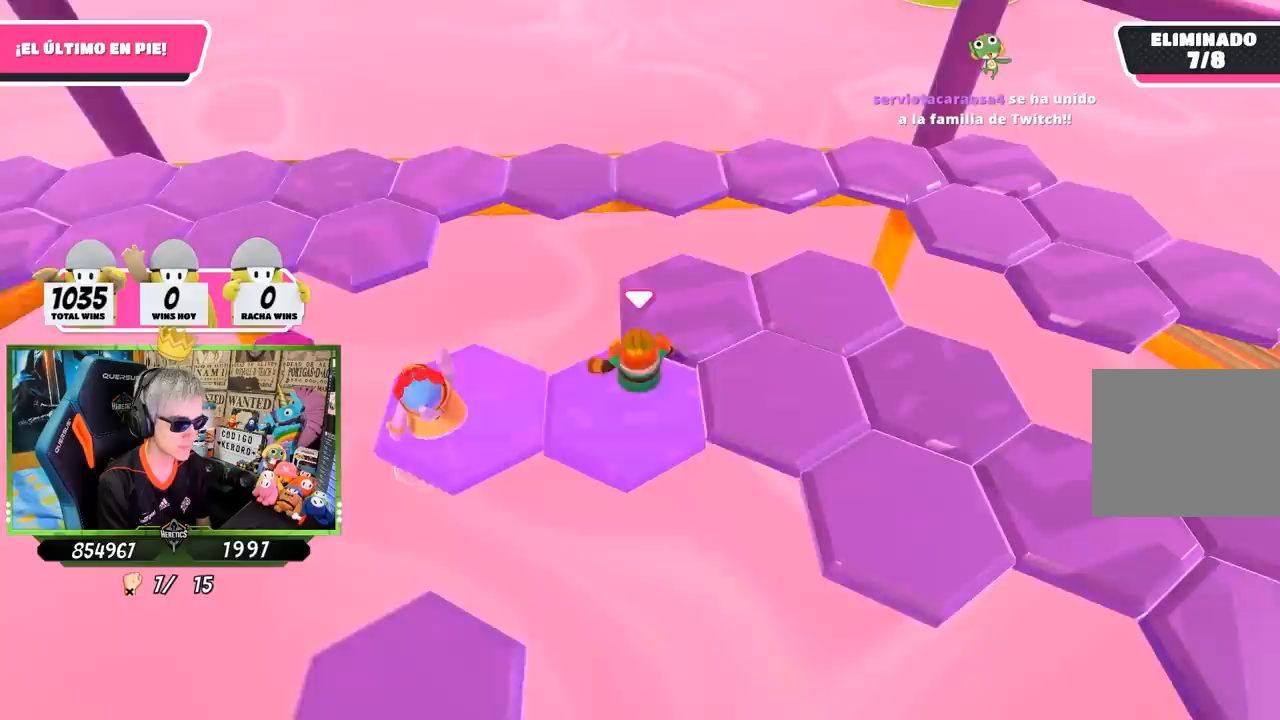
{"buttons": [], "left_stick": "up-left", "right_stick": "down-left", "events": [[117, "right_stick", "left"], [200, "right_stick", "center"], [300, "left_stick", "up"], [367, "right_stick", "down-left"], [400, "left_stick", "up-left"]]}
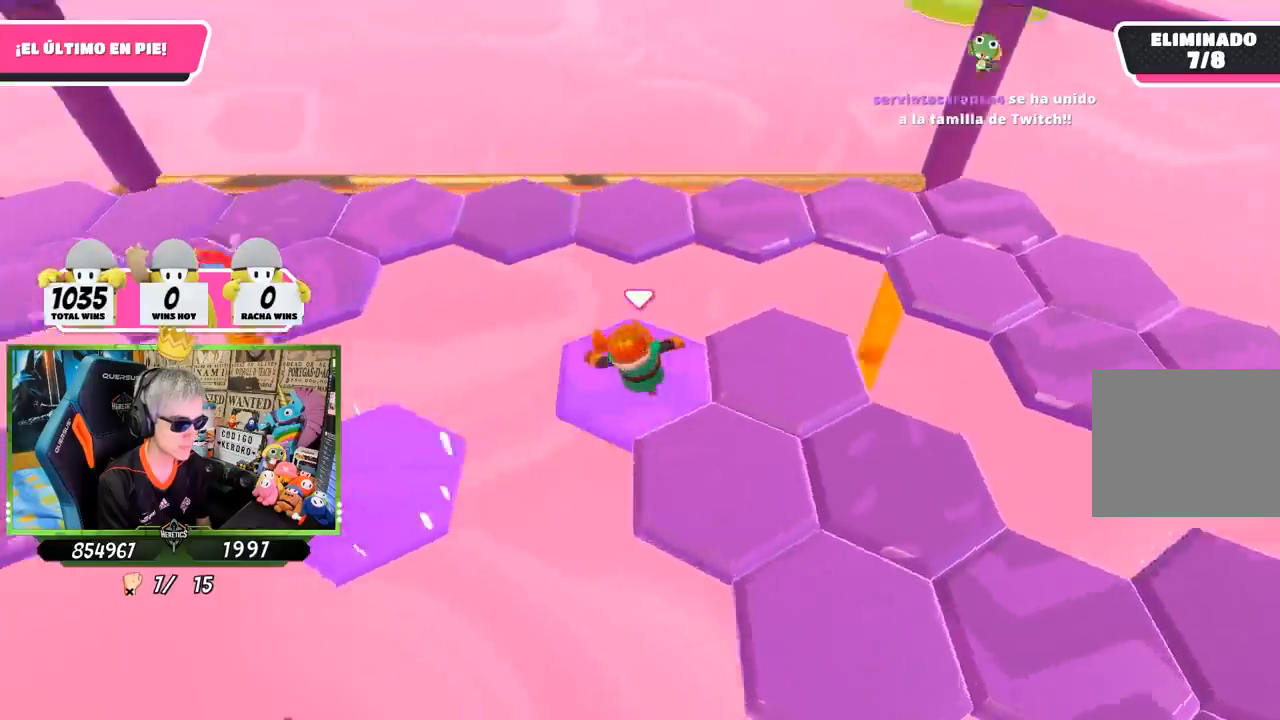
{"buttons": [], "left_stick": "up-left", "right_stick": "center", "events": [[33, "right_stick", "center"], [267, "CROSS", "down"], [467, "CROSS", "up"]]}
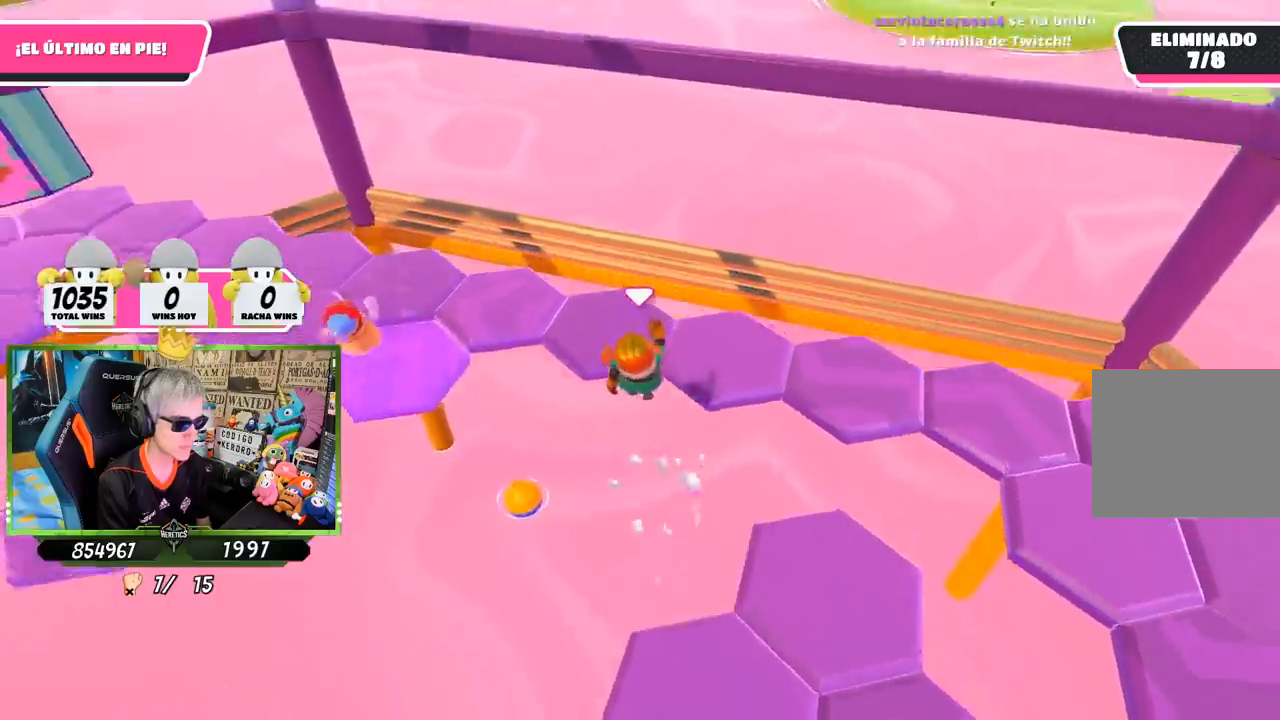
{"buttons": [], "left_stick": "center", "right_stick": "up-left", "events": [[100, "right_stick", "up-left"], [267, "right_stick", "center"], [300, "left_stick", "down-left"], [400, "right_stick", "up-left"], [500, "left_stick", "center"]]}
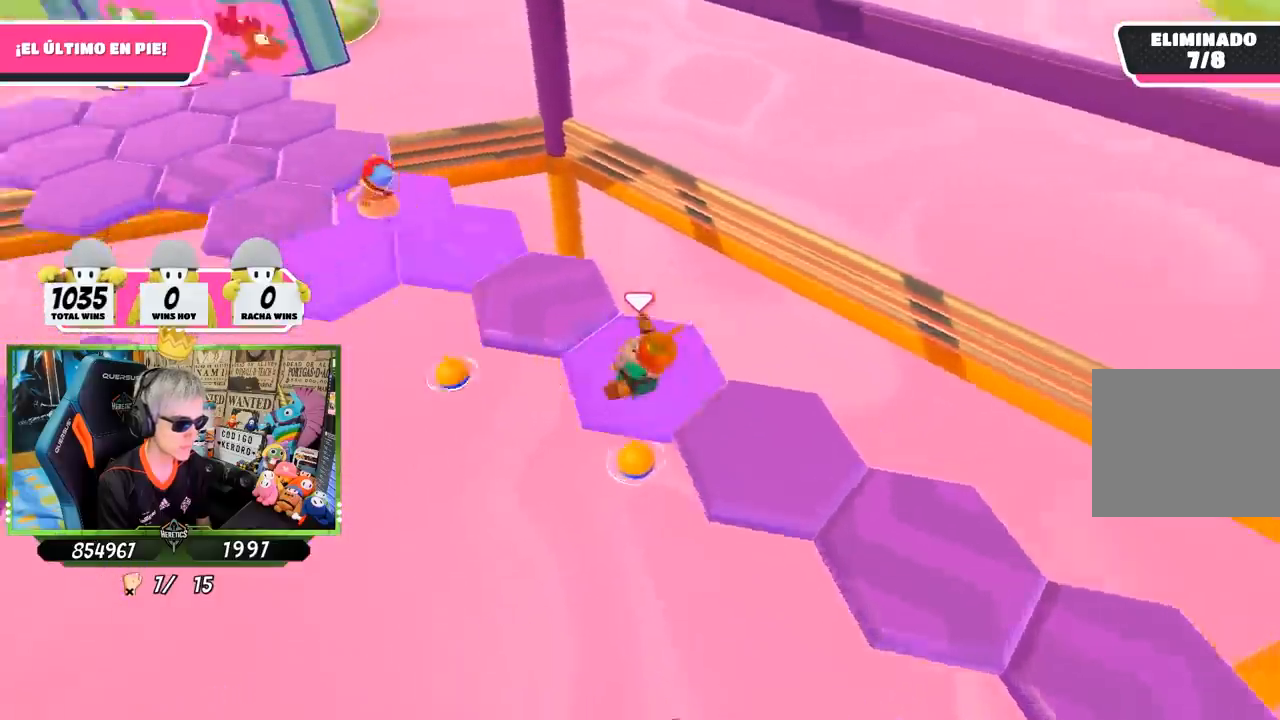
{"buttons": [], "left_stick": "up", "right_stick": "center", "events": [[167, "left_stick", "up-left"], [200, "right_stick", "center"], [333, "CROSS", "down"], [417, "left_stick", "up"], [433, "CROSS", "up"]]}
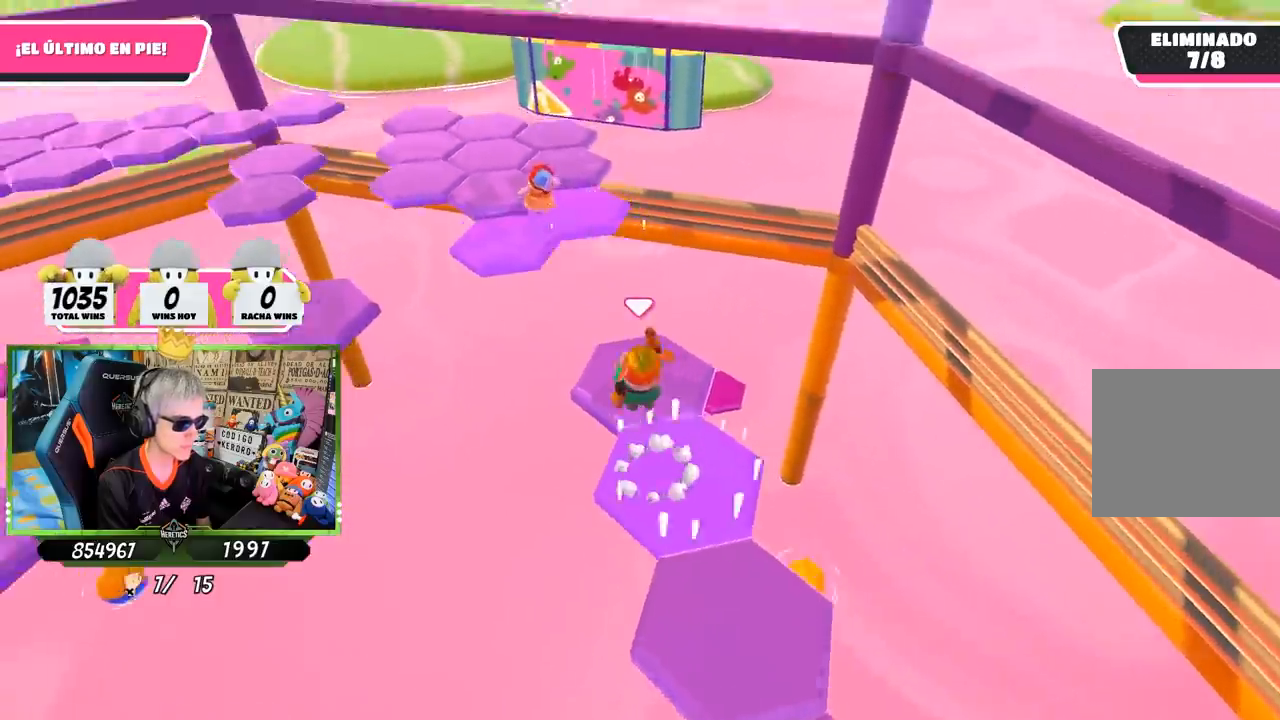
{"buttons": [], "left_stick": "right", "right_stick": "right", "events": [[83, "right_stick", "down-right"], [133, "right_stick", "right"], [300, "left_stick", "center"], [400, "left_stick", "right"]]}
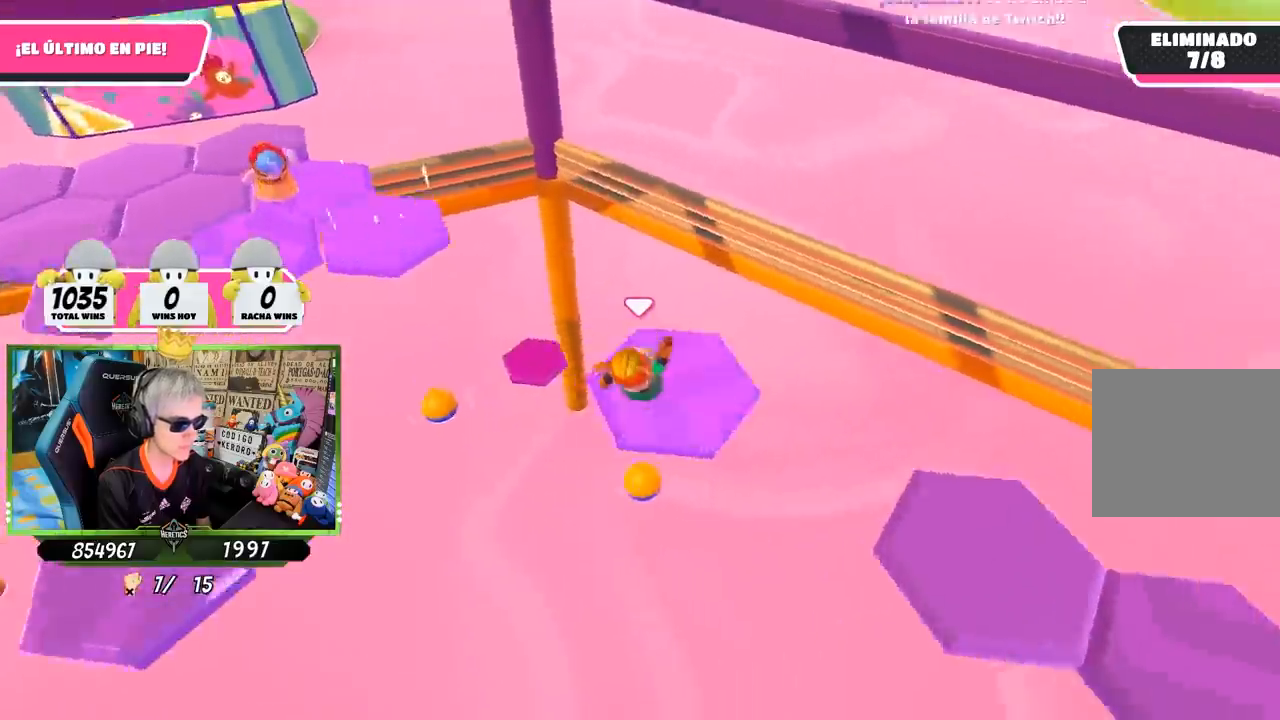
{"buttons": [], "left_stick": "right", "right_stick": "center", "events": [[300, "right_stick", "center"]]}
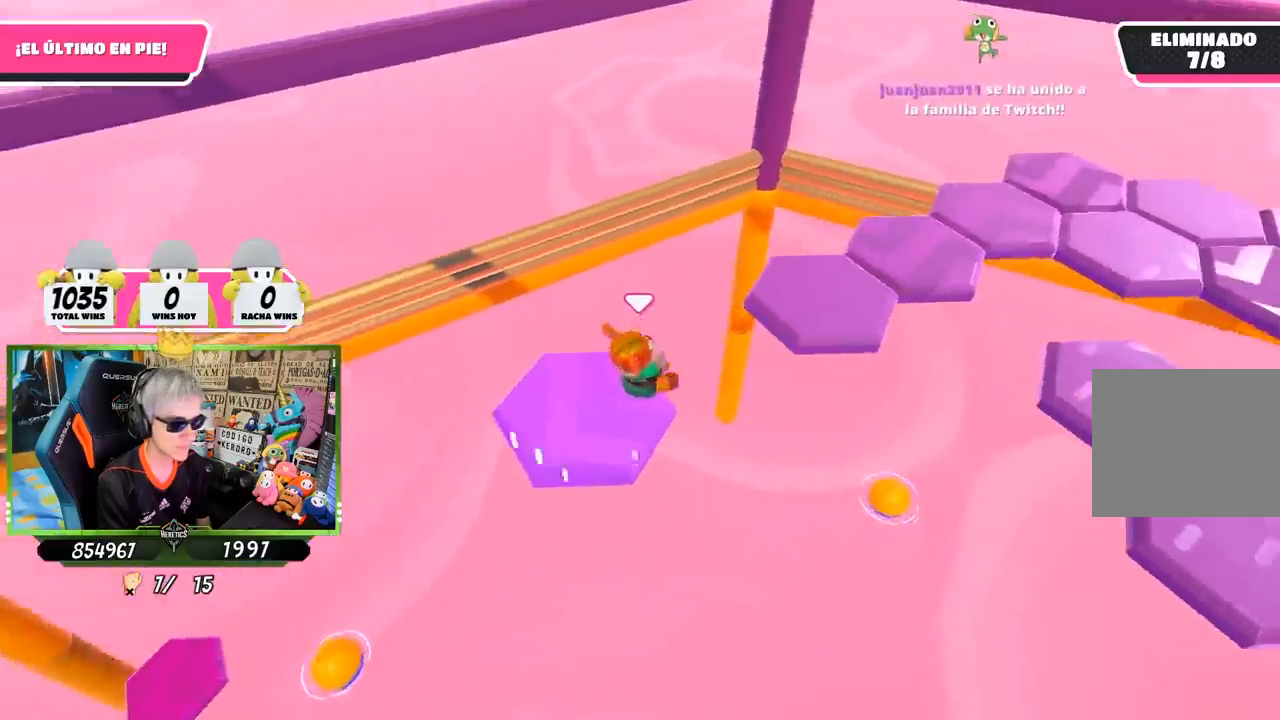
{"buttons": [], "left_stick": "up-right", "right_stick": "right", "events": [[33, "CROSS", "down"], [100, "left_stick", "up-right"], [267, "CROSS", "up"], [433, "right_stick", "right"]]}
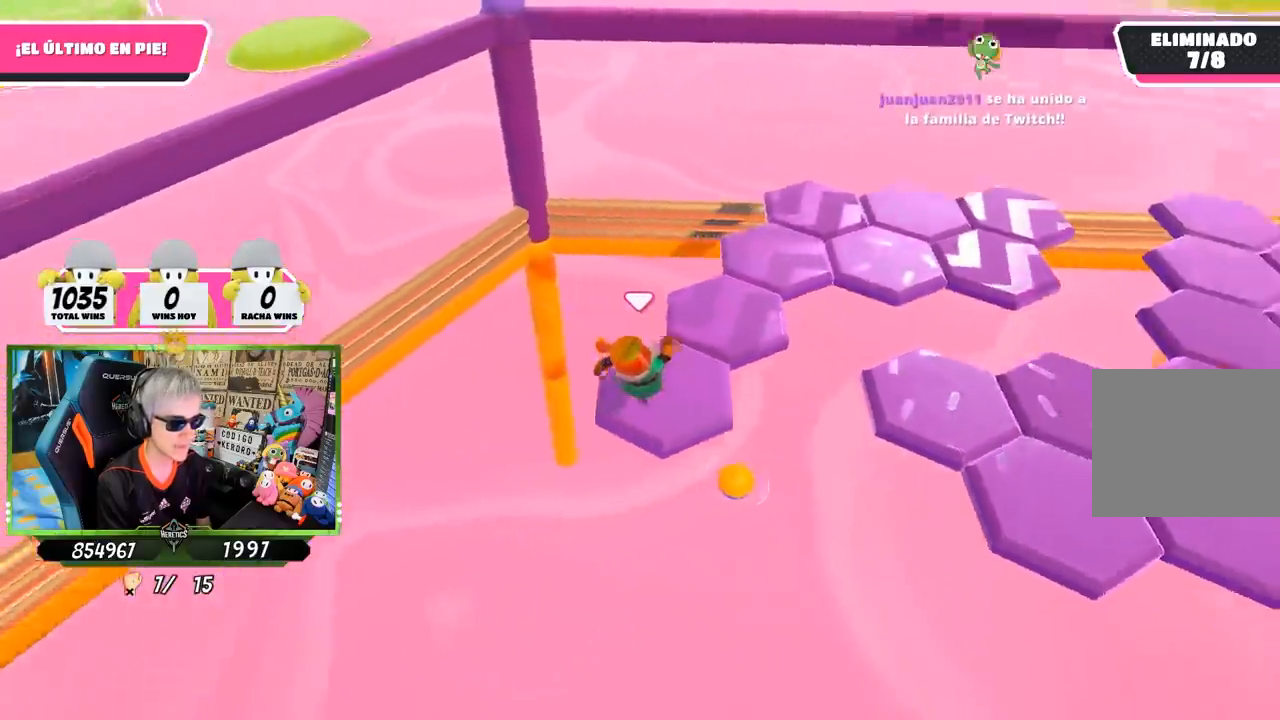
{"buttons": [], "left_stick": "up", "right_stick": "center", "events": [[67, "left_stick", "down-left"], [167, "right_stick", "up-right"], [267, "left_stick", "center"], [400, "right_stick", "center"], [467, "left_stick", "up"]]}
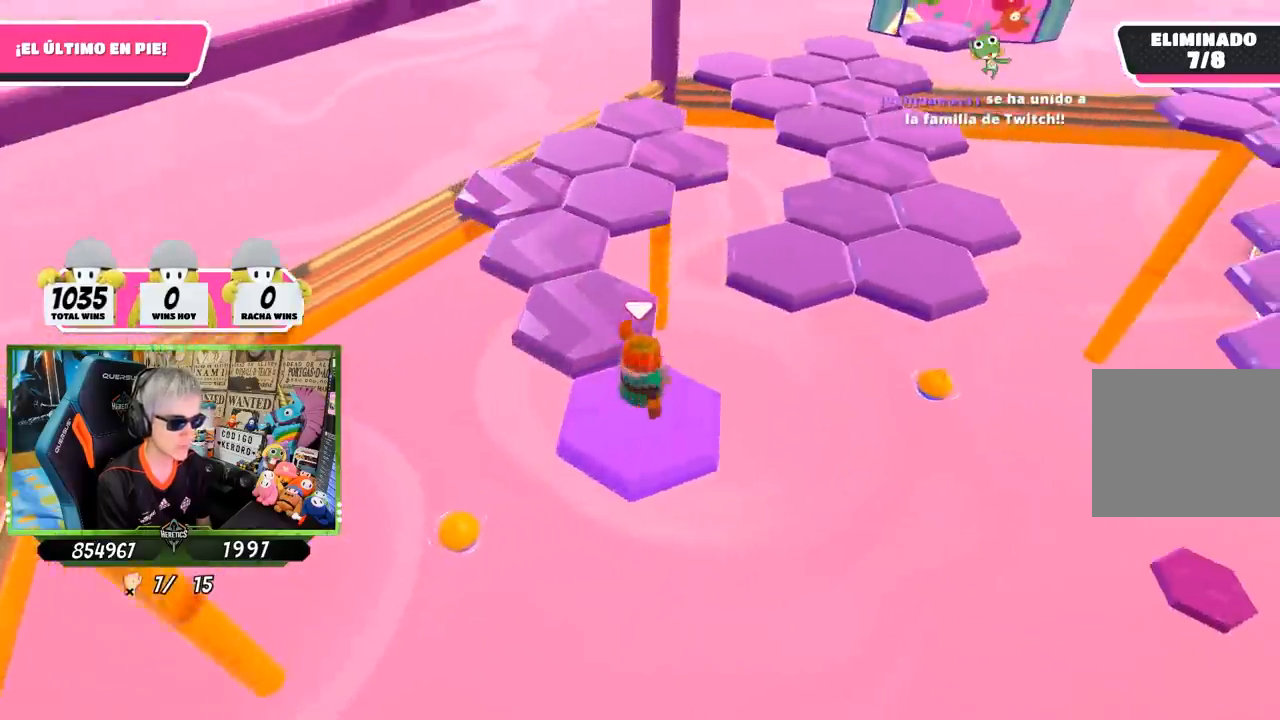
{"buttons": [], "left_stick": "down-right", "right_stick": "right", "events": [[83, "left_stick", "up-left"], [100, "CROSS", "down"], [267, "CROSS", "up"], [400, "left_stick", "center"], [500, "left_stick", "down-right"], [500, "right_stick", "right"]]}